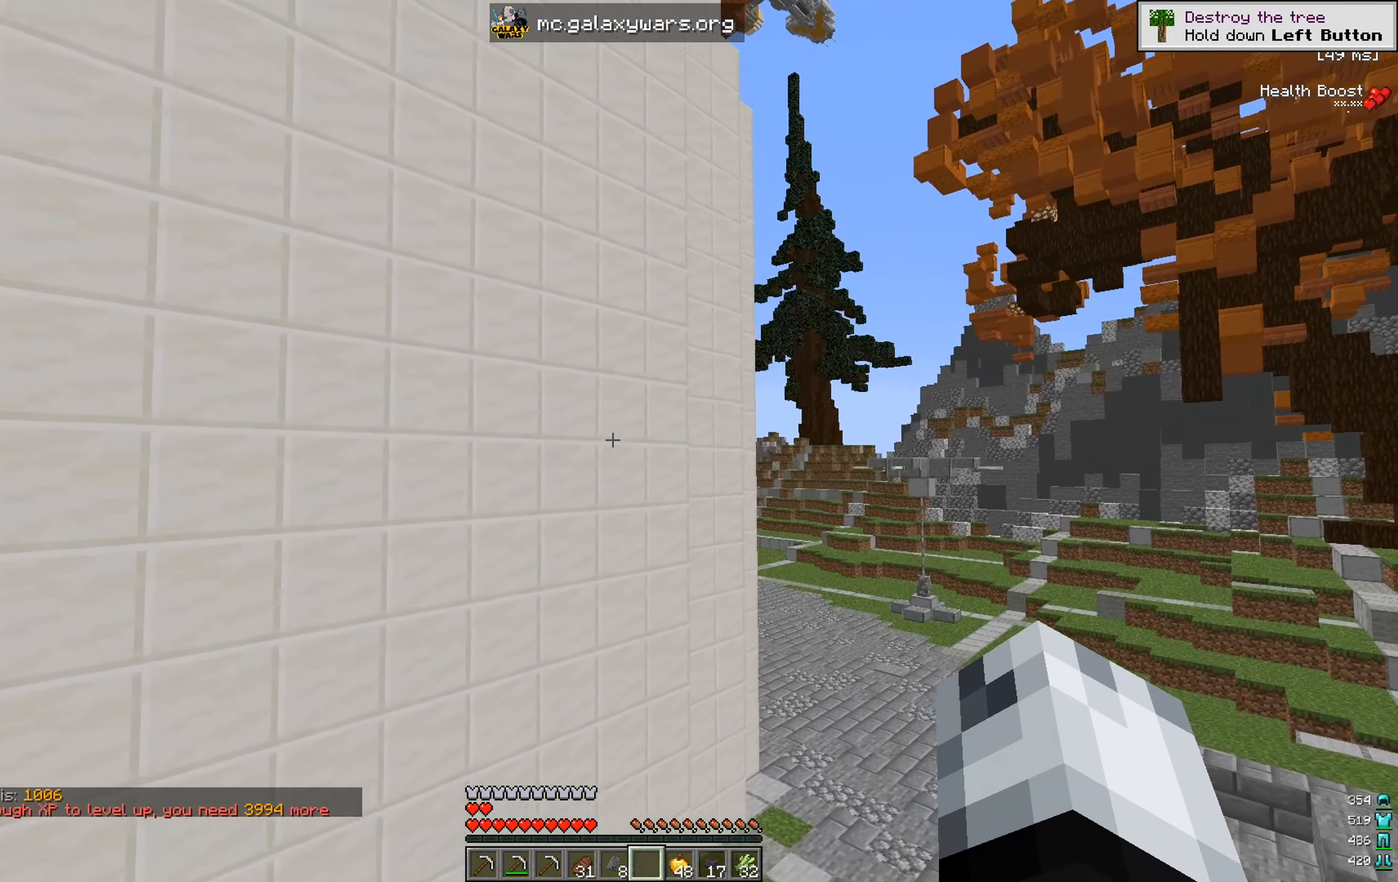
Gameplay with keyboard and mouse; each line is a JSON object with the keys and mouse buttons held at the frame after it. "events" lists presses ("down") and releases ("up") of "a", "d", "s", "w", "mouse_left" and "mouse_right" between this image and that frame as [ms after this image, input, new state], when the widget could be followed in between. "mouse_left", "mouse_right" = the "left", "right" buttons of the "mouse" list. No other keys are recorded. Fast repeated clicks can show as one long hold. Mouse movement is not recorded.
{"keys": ["d", "w"], "mouse": [], "events": [[133, "w", "down"]]}
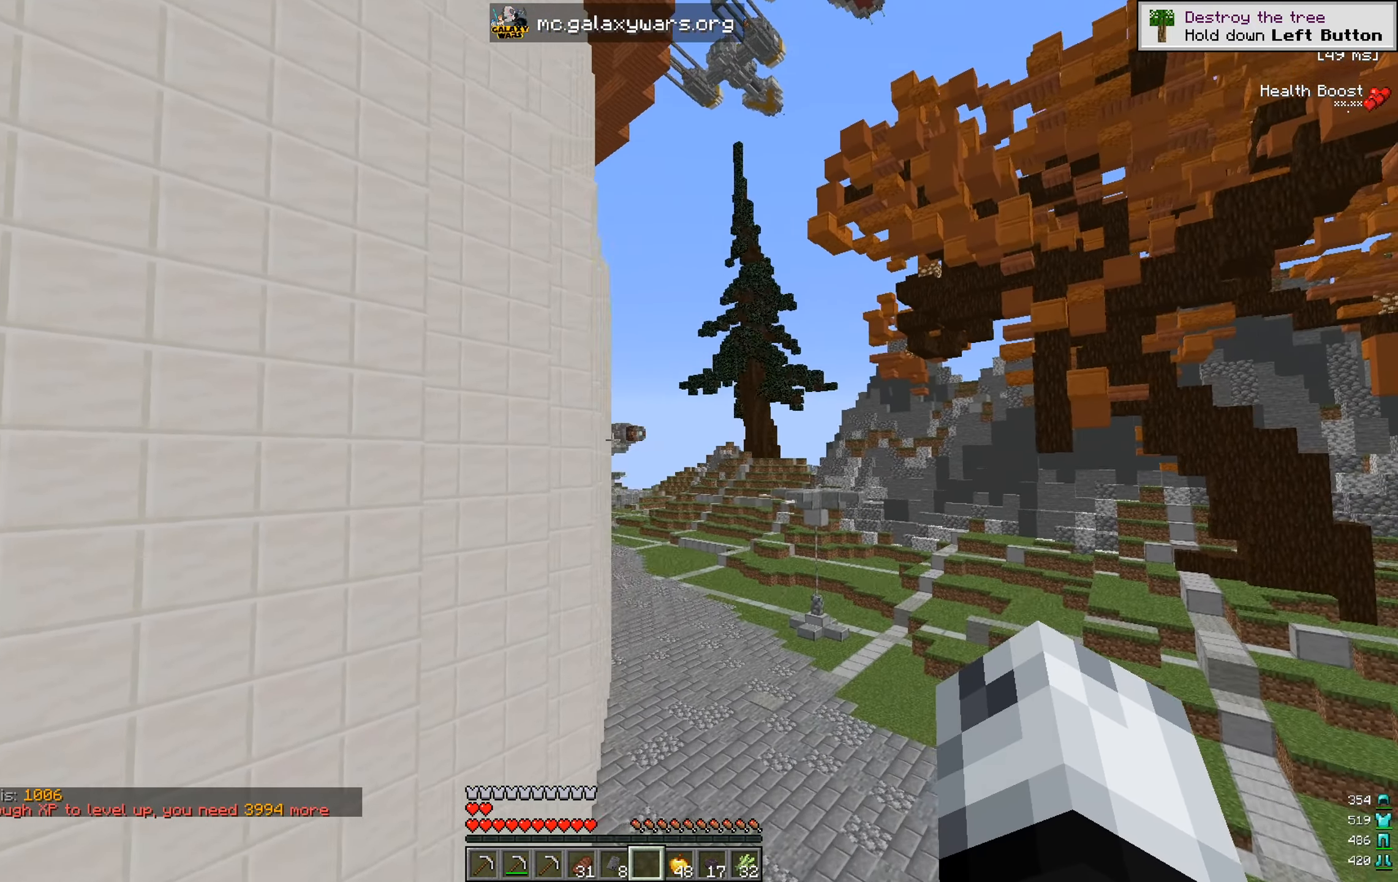
{"keys": ["w"], "mouse": [], "events": [[384, "d", "up"]]}
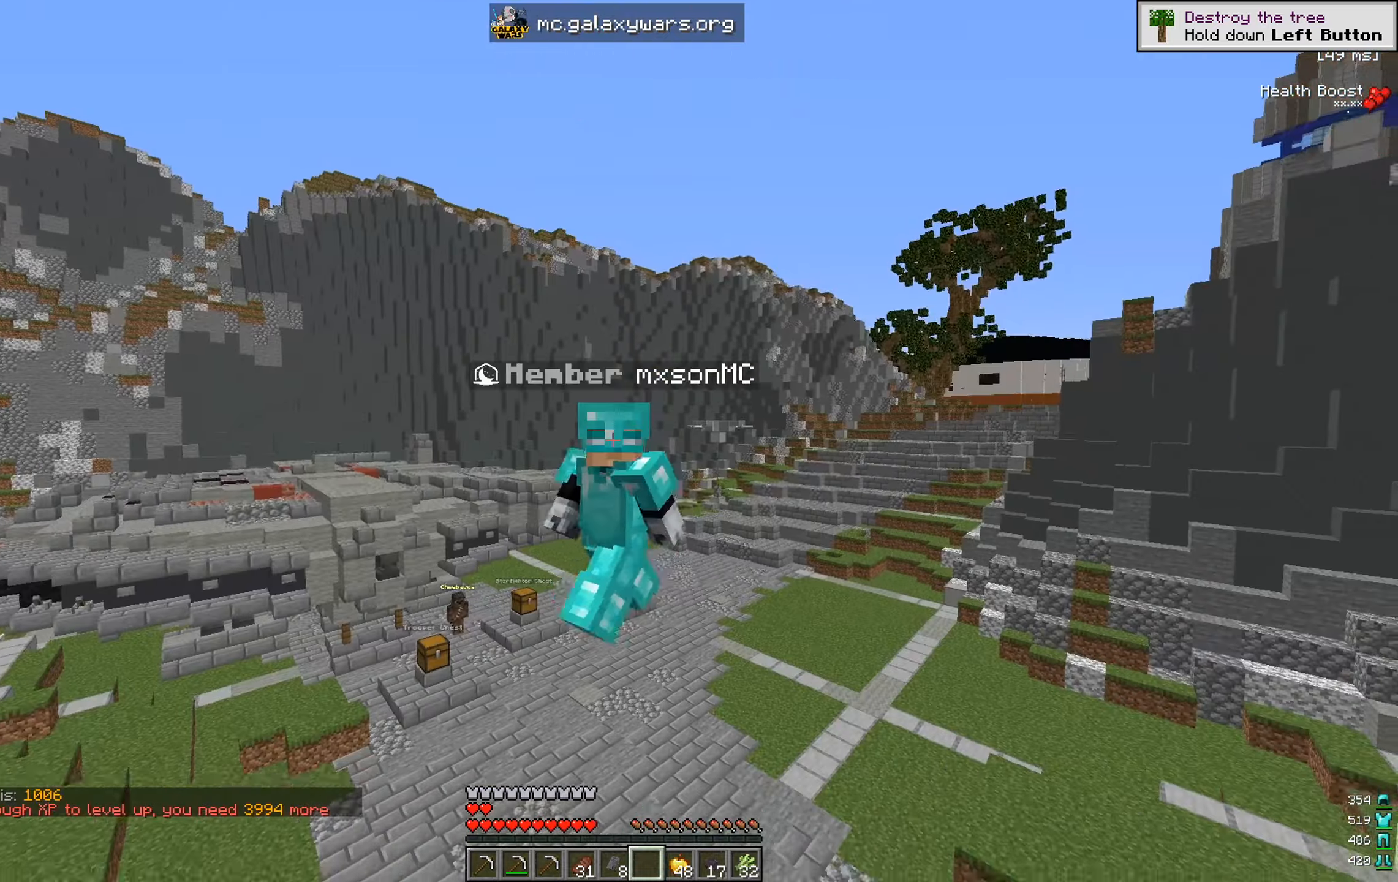
{"keys": ["w"], "mouse": [], "events": []}
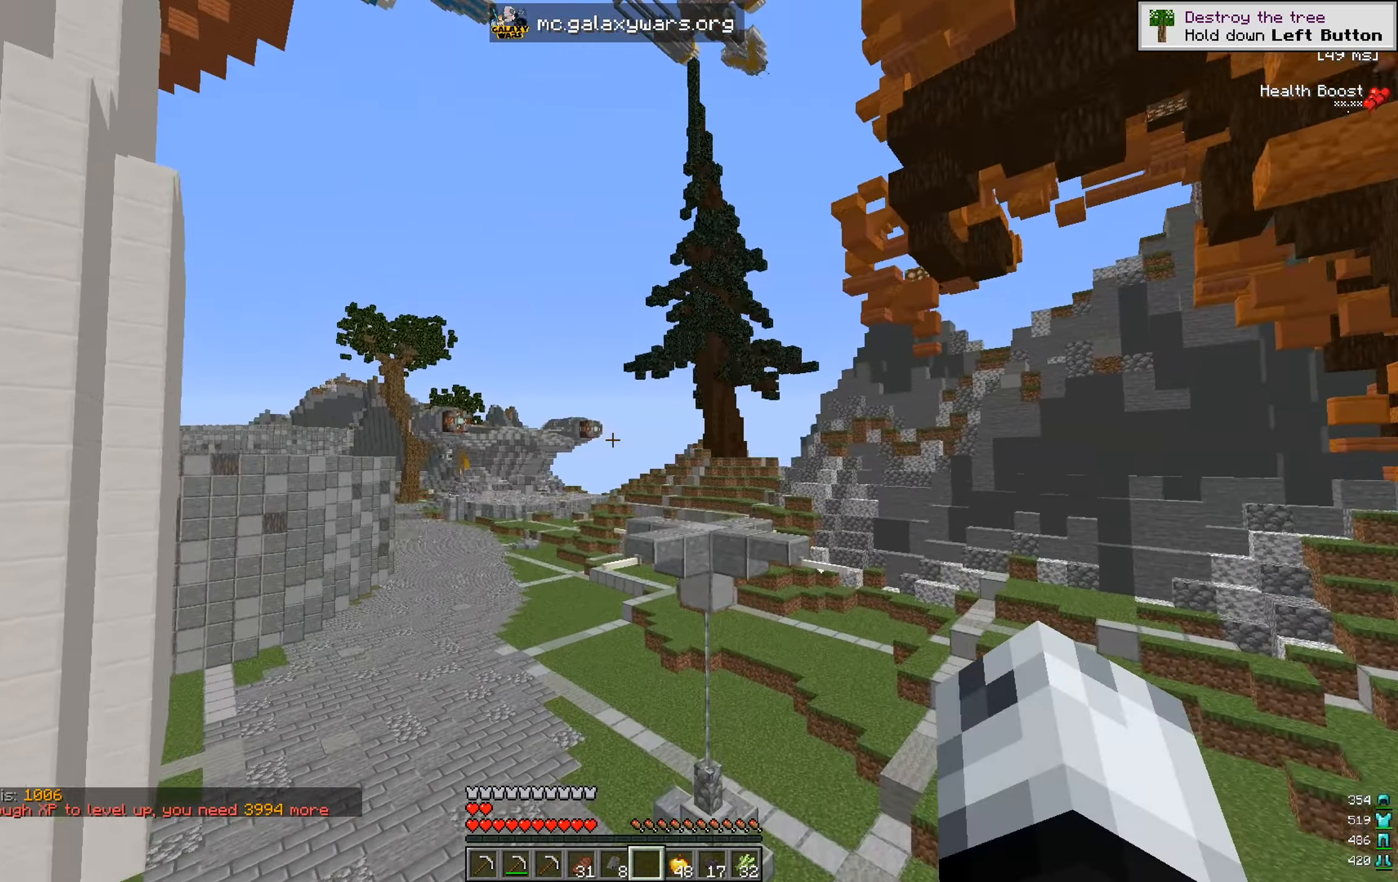
{"keys": ["w"], "mouse": [], "events": []}
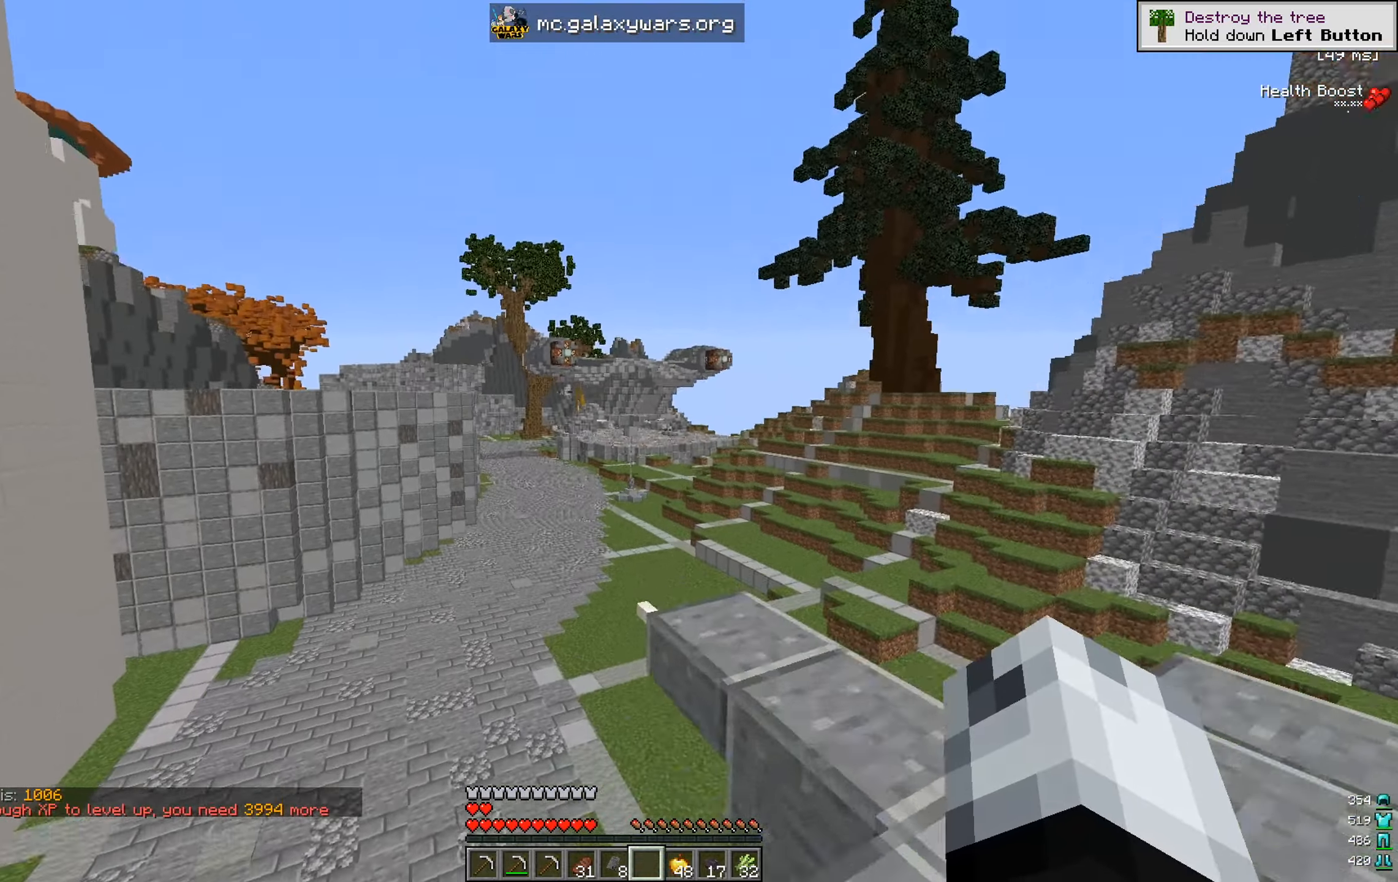
{"keys": ["w"], "mouse": ["left"], "events": [[401, "mouse_left", "down"], [434, "mouse_left", "up"], [484, "mouse_left", "down"]]}
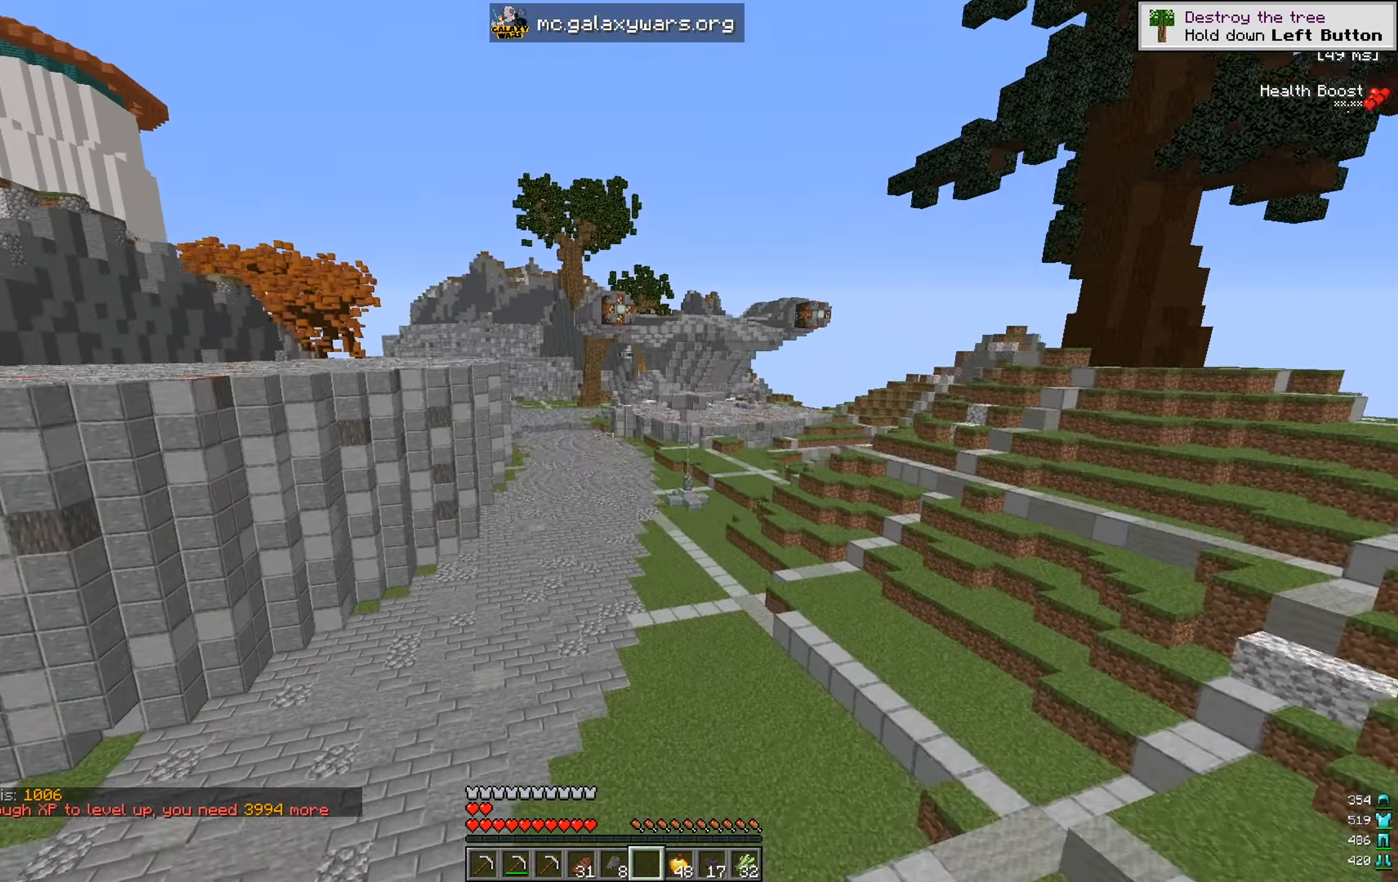
{"keys": ["w"], "mouse": [], "events": [[116, "mouse_left", "up"], [400, "mouse_left", "down"], [500, "mouse_left", "up"]]}
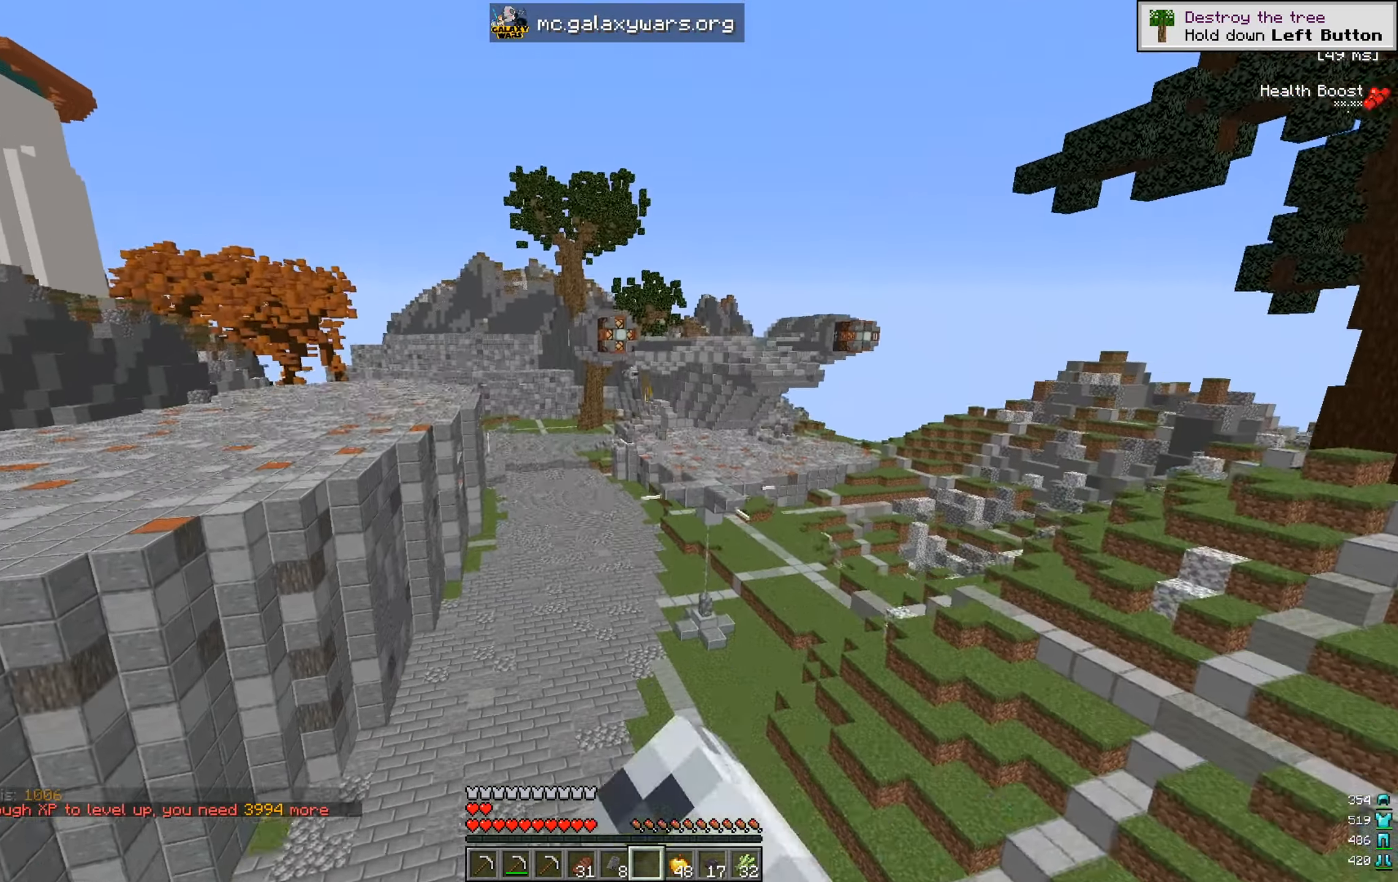
{"keys": ["d", "w"], "mouse": ["left"], "events": [[84, "mouse_left", "down"], [200, "mouse_left", "up"], [451, "d", "down"], [451, "mouse_left", "down"]]}
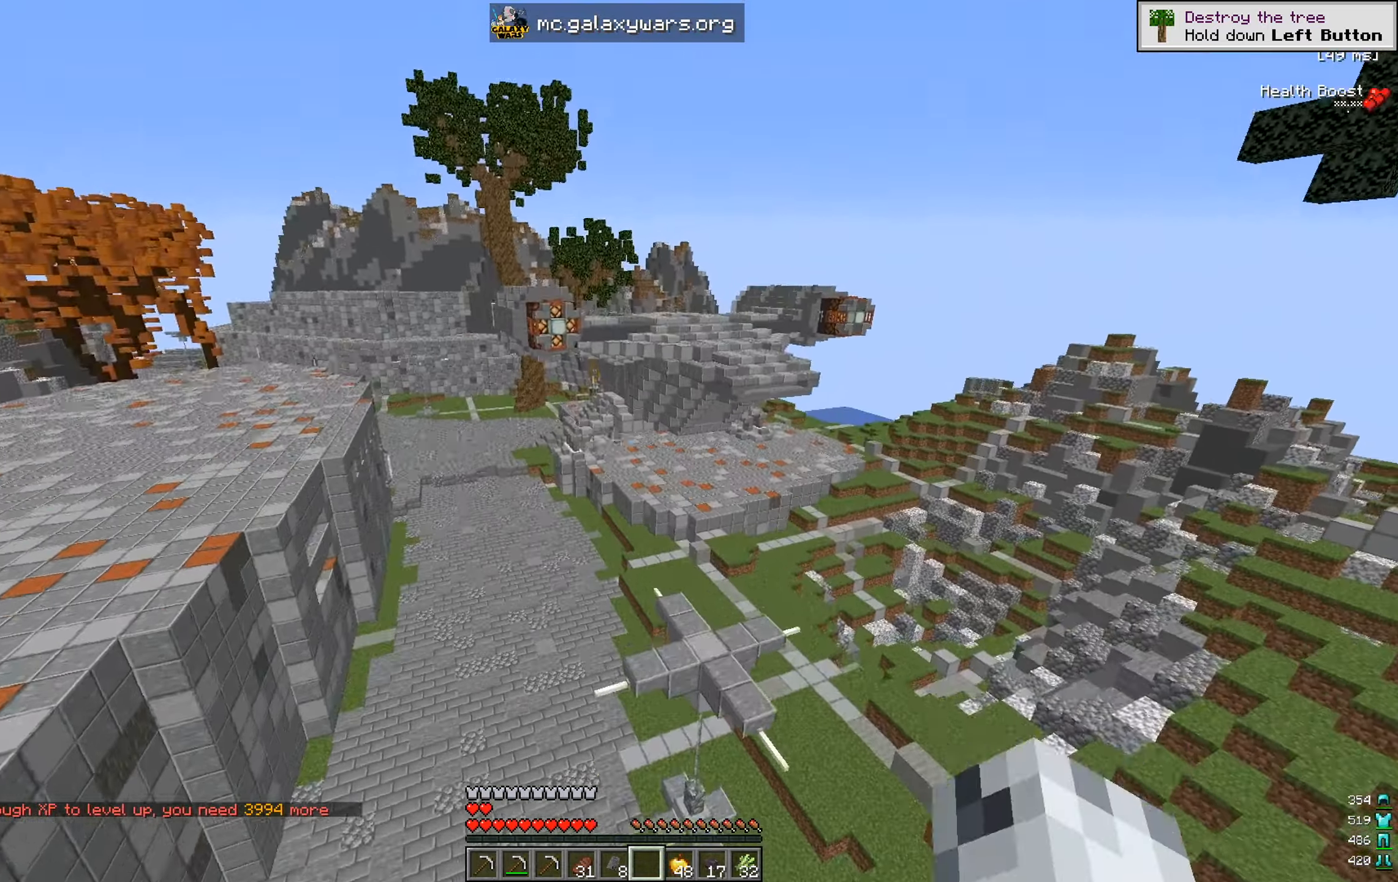
{"keys": ["w"], "mouse": [], "events": [[83, "w", "up"], [116, "mouse_left", "up"], [267, "w", "down"], [467, "d", "up"]]}
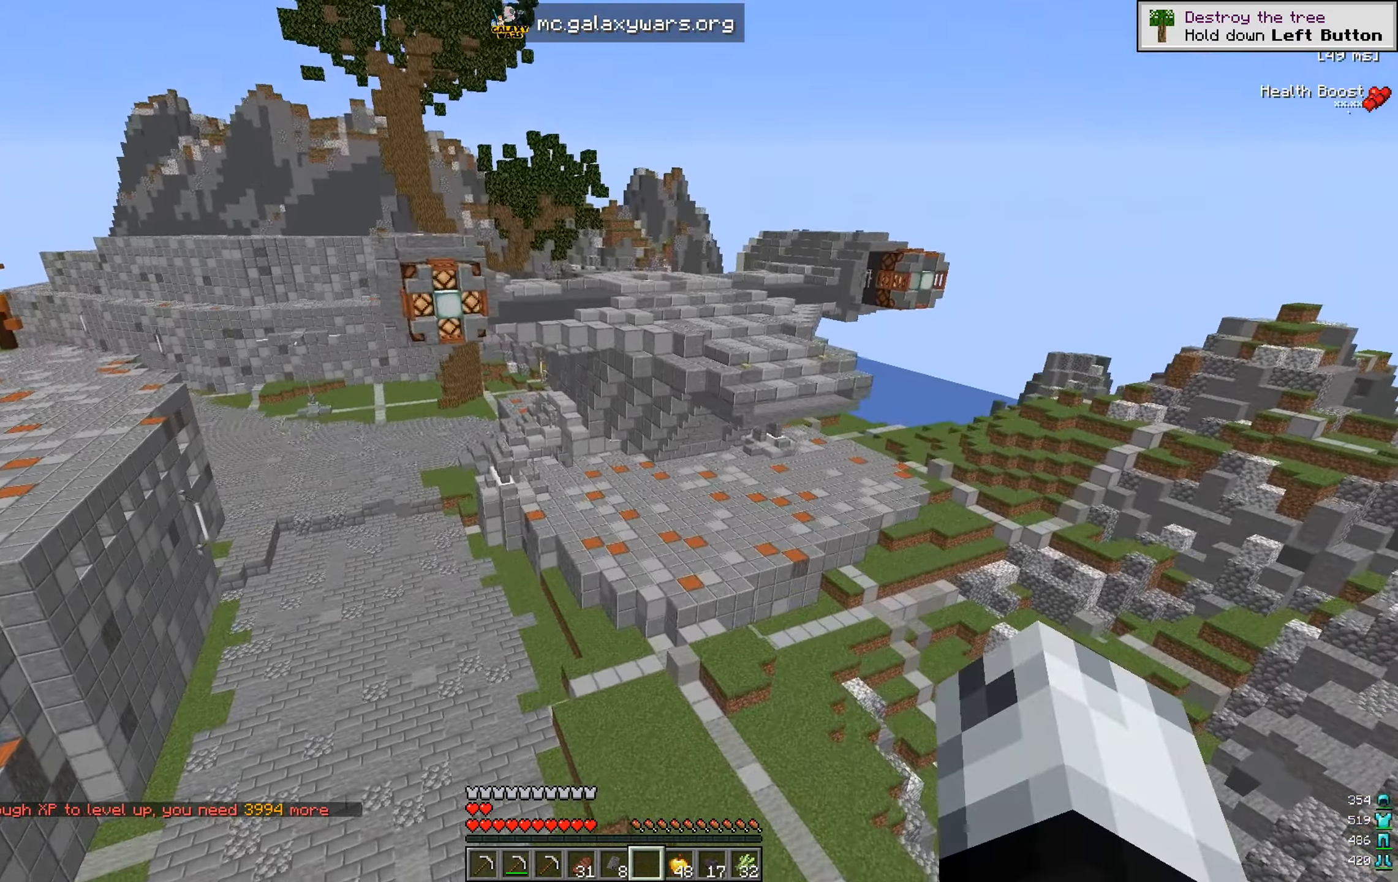
{"keys": ["a", "w"], "mouse": [], "events": [[50, "a", "down"]]}
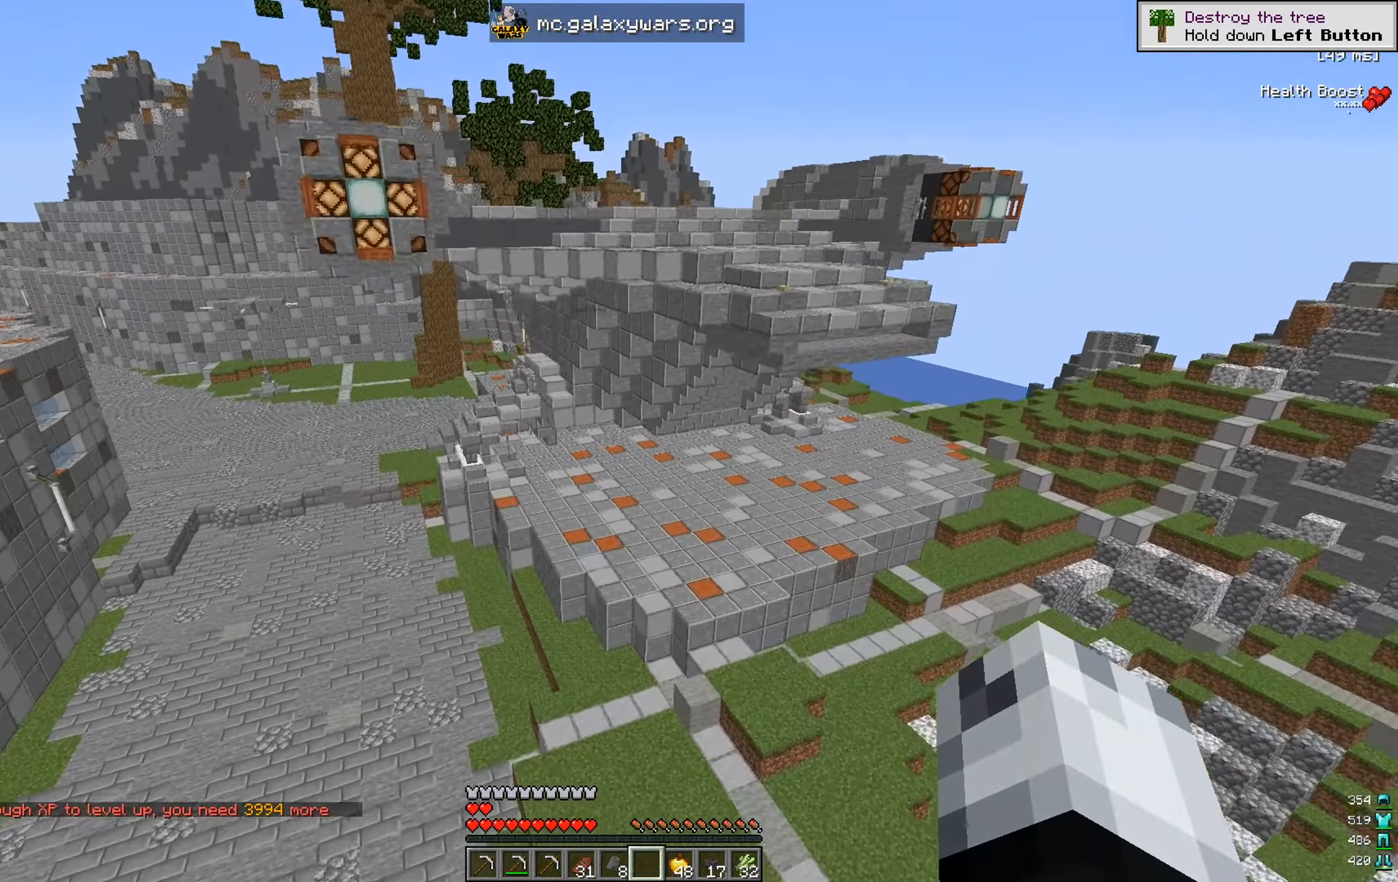
{"keys": ["a"], "mouse": [], "events": [[50, "w", "up"]]}
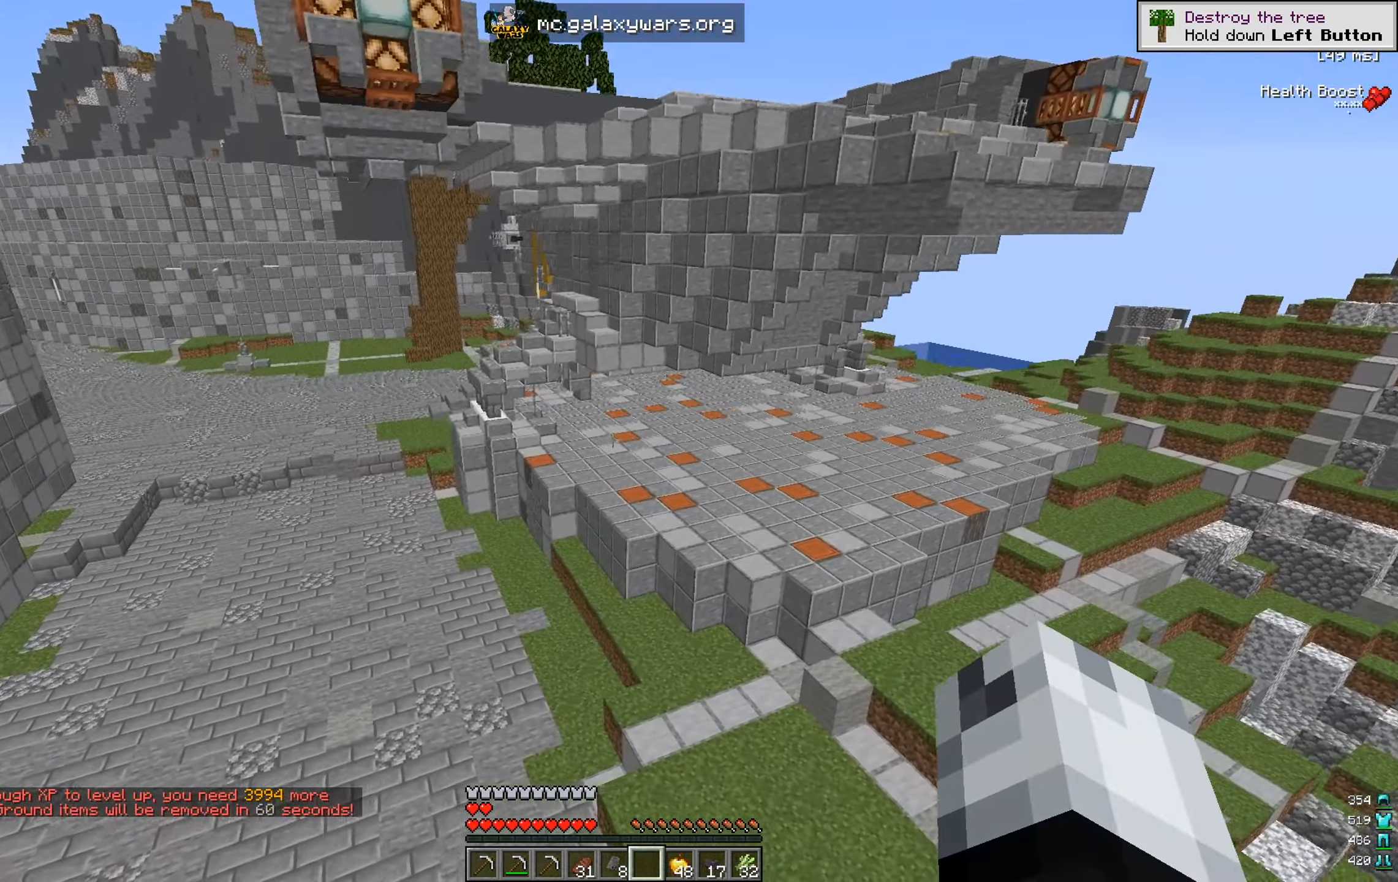
{"keys": ["a", "w"], "mouse": [], "events": [[234, "w", "down"], [250, "mouse_left", "down"], [351, "mouse_left", "up"]]}
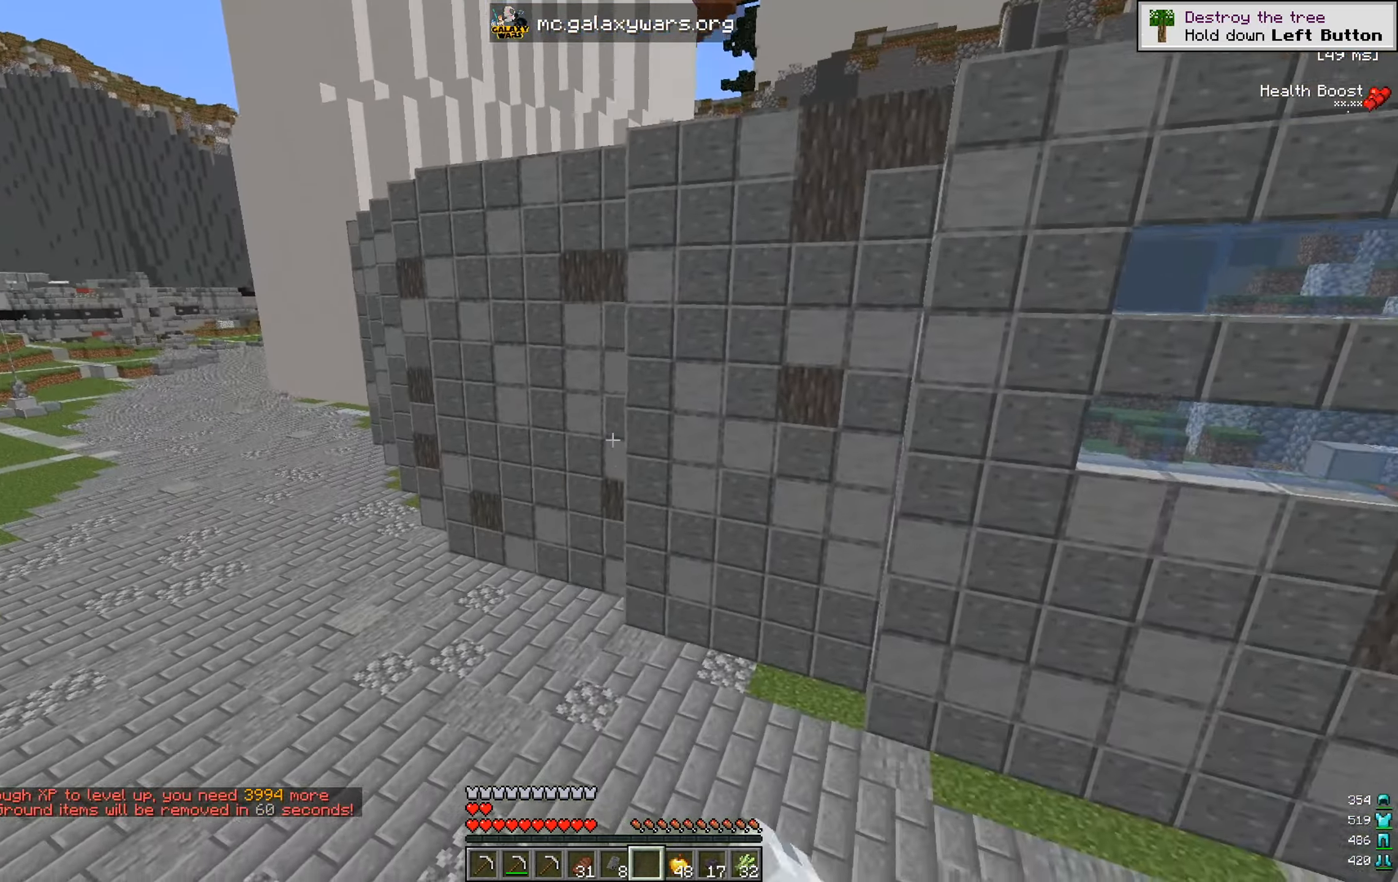
{"keys": ["a", "w"], "mouse": [], "events": []}
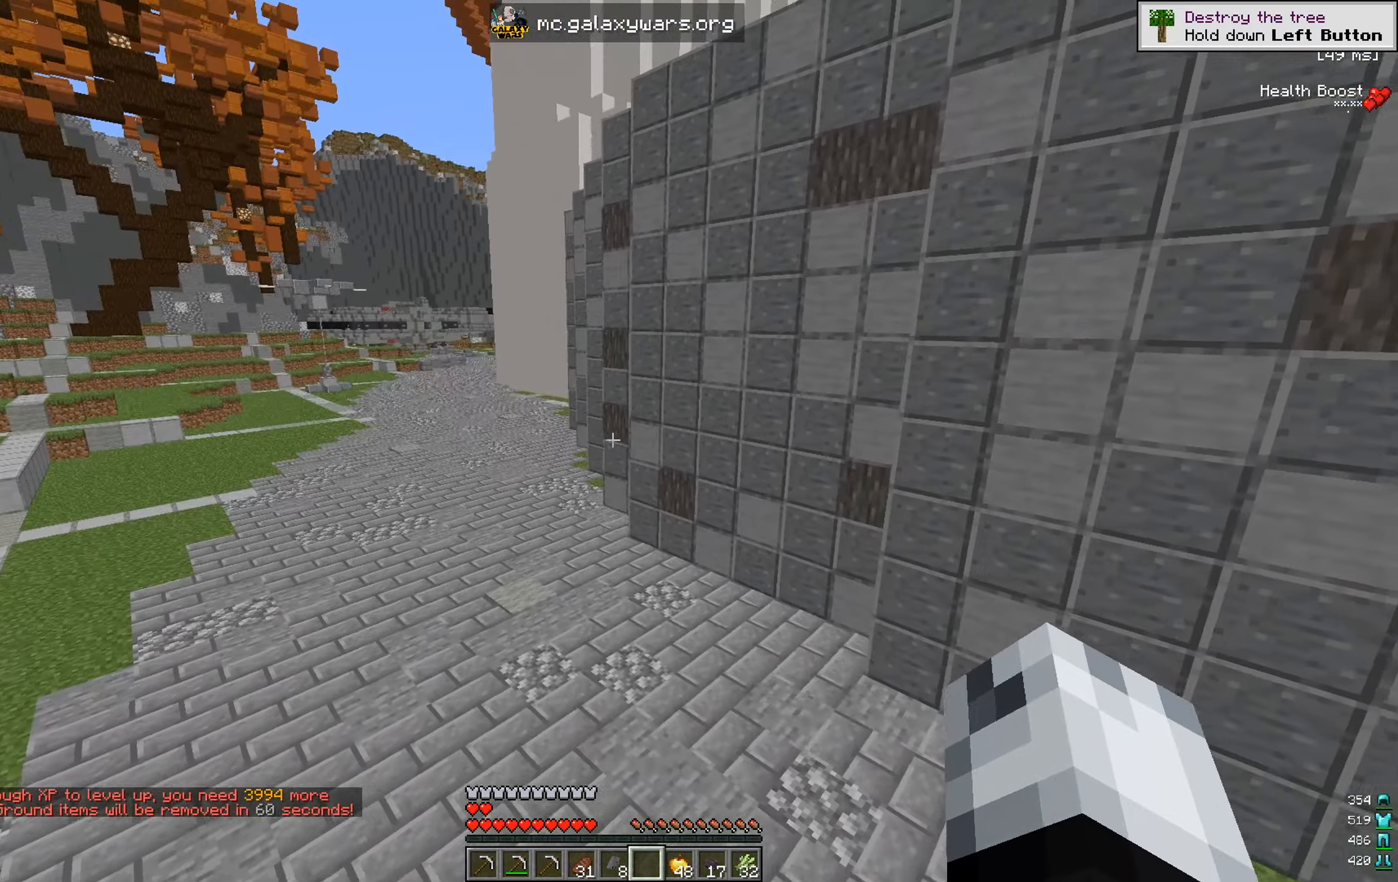
{"keys": ["a", "w"], "mouse": [], "events": []}
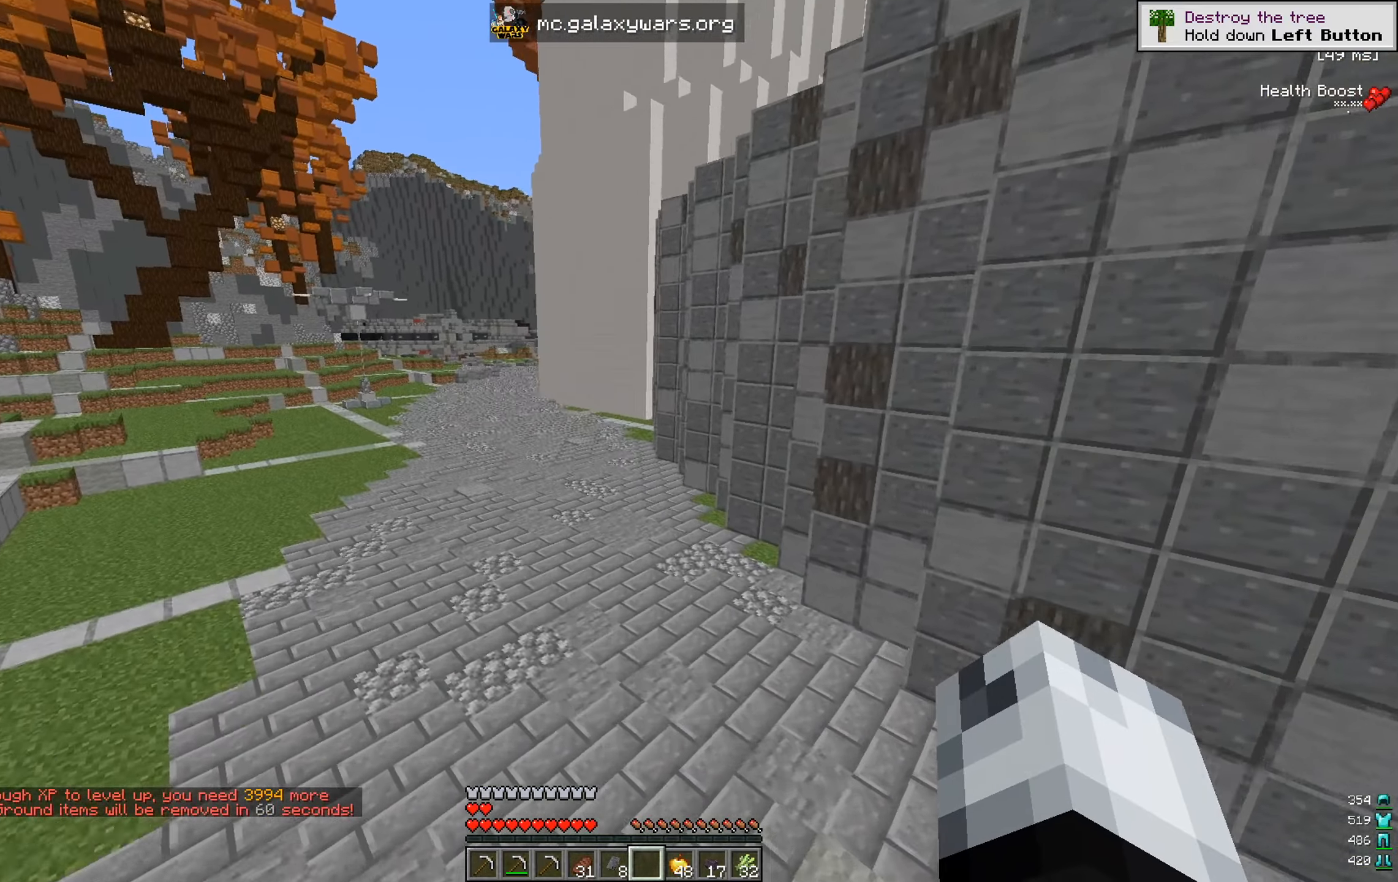
{"keys": [], "mouse": [], "events": [[150, "a", "up"], [250, "w", "up"]]}
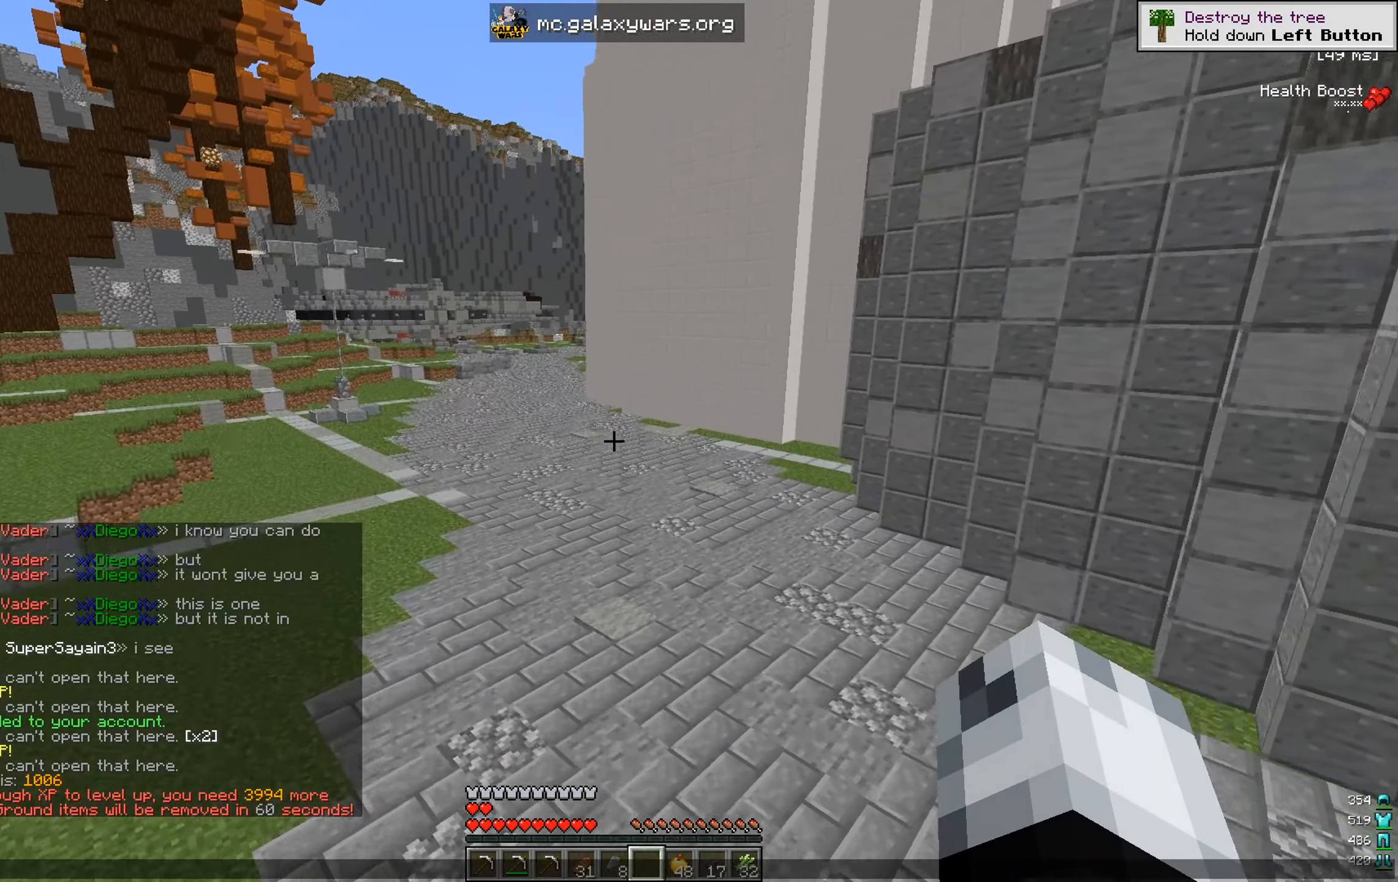
{"keys": [], "mouse": [], "events": []}
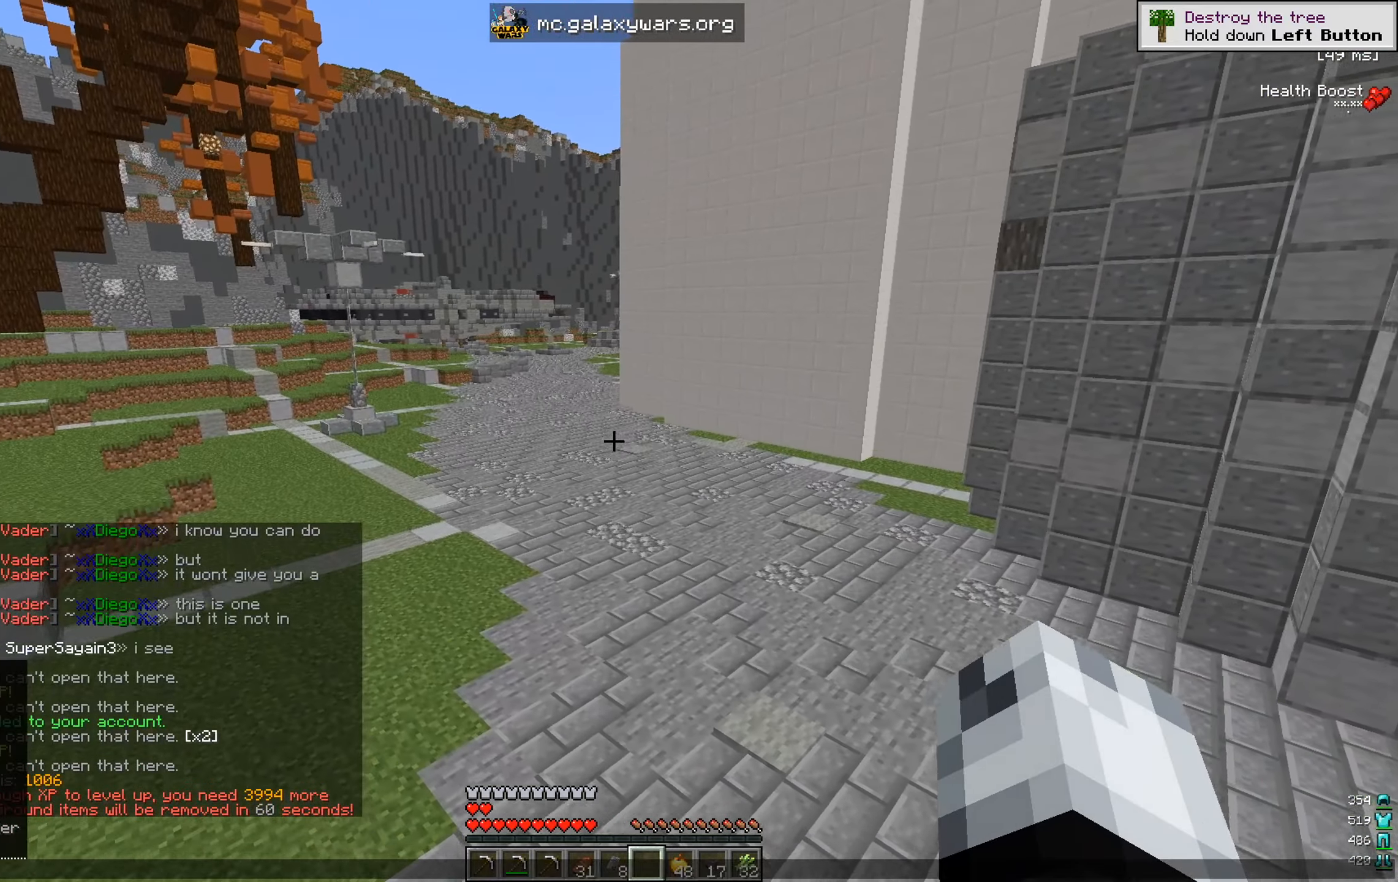
{"keys": [], "mouse": [], "events": []}
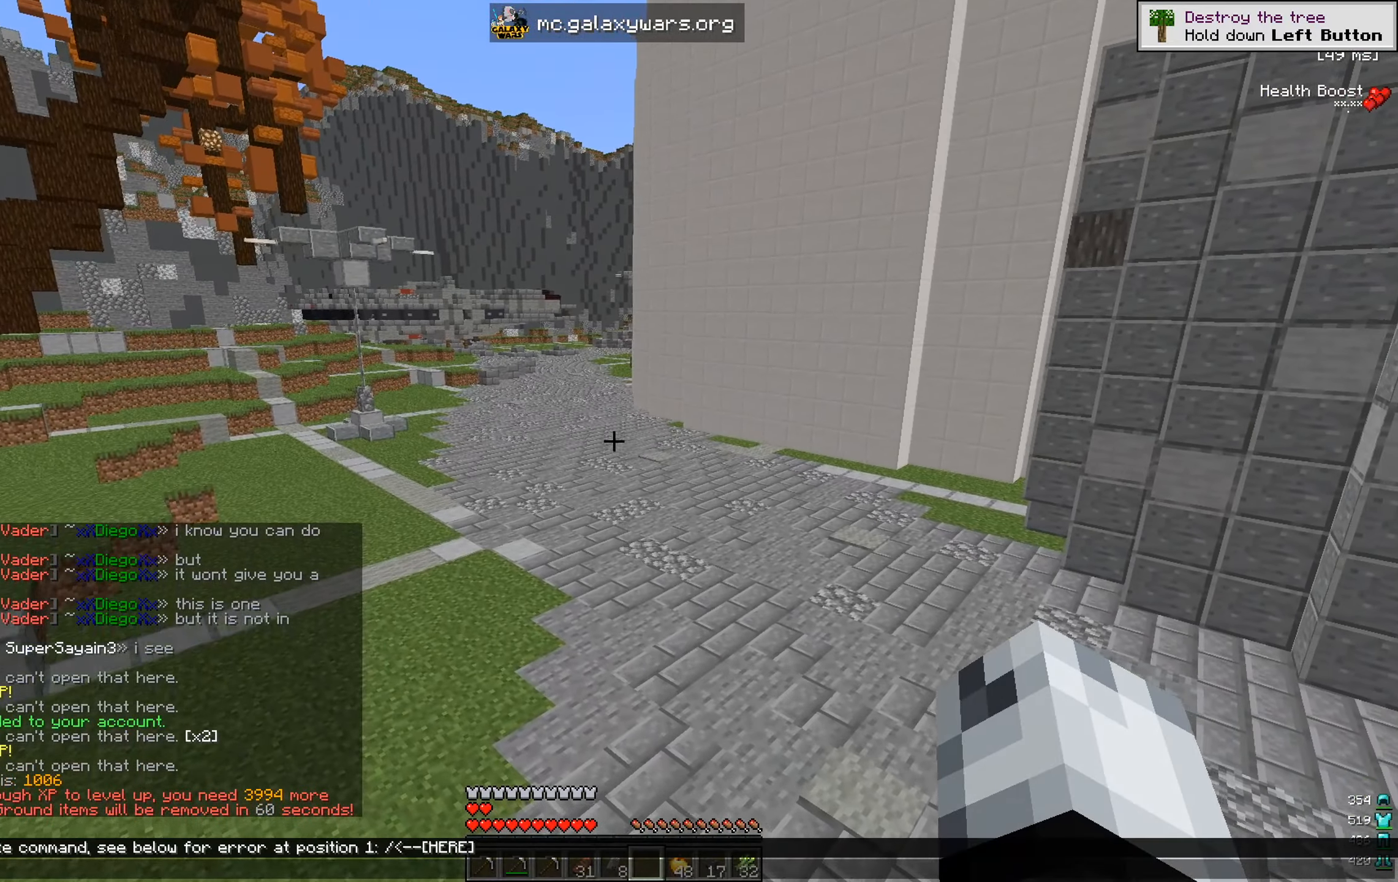
{"keys": [], "mouse": [], "events": []}
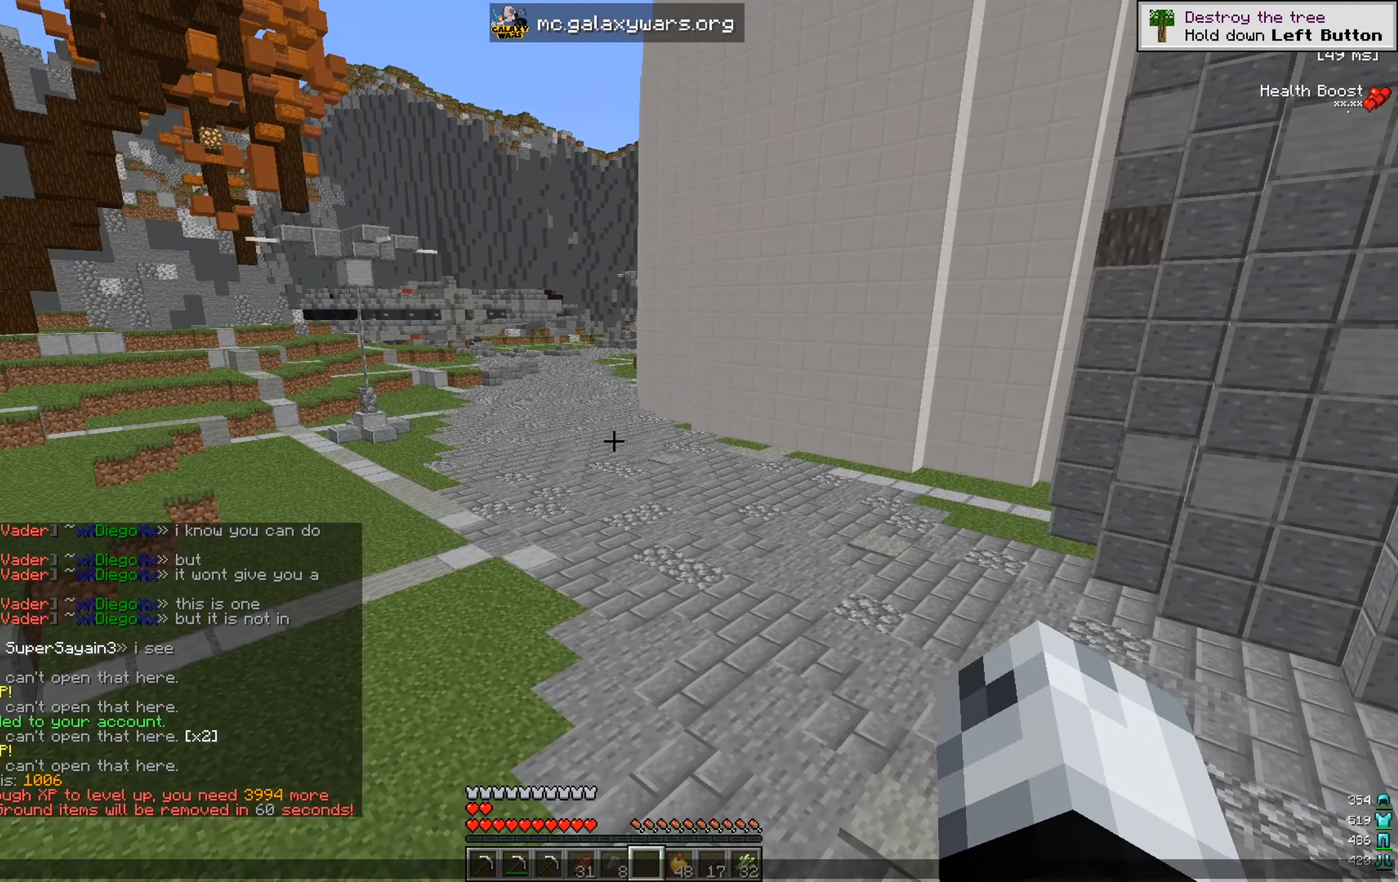
{"keys": [], "mouse": [], "events": [[150, "s", "down"], [234, "s", "up"]]}